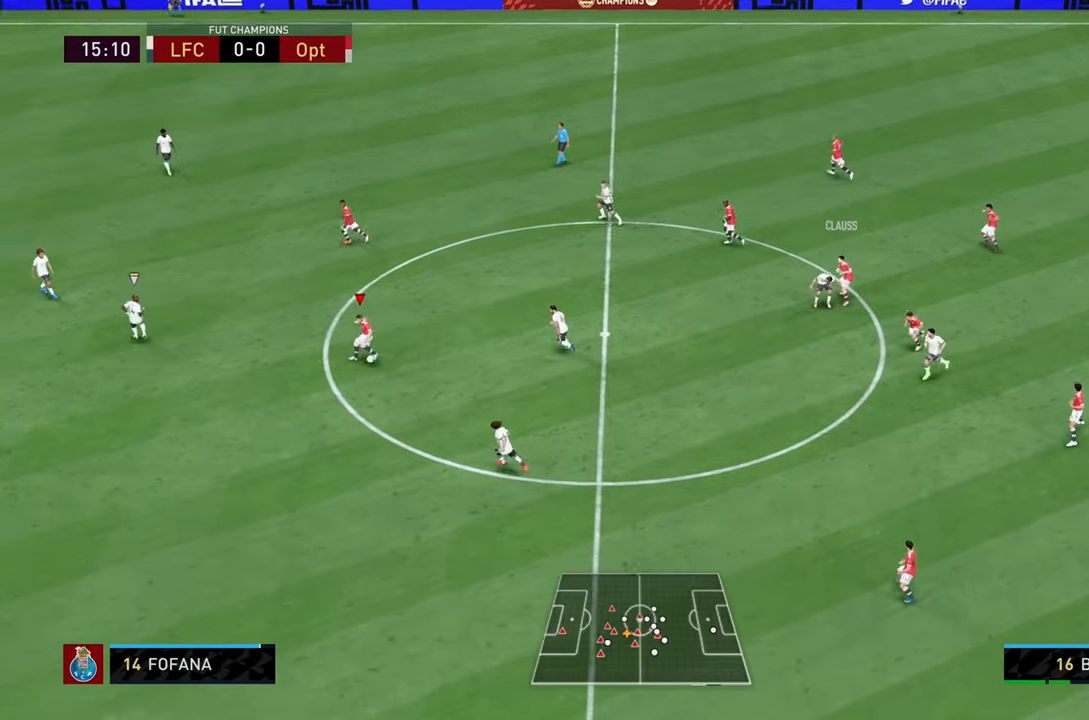
Gameplay with a controller (PlayStation layout); each line is a JSON object with the inputs held at the frame after it. "events" lists button and stick changes between this image and that frame as [ms after this image, input, new state], when the widget could be followed in between. Not read: L3 R3.
{"buttons": ["L1"], "left_stick": "left", "right_stick": "center", "events": [[83, "L1", "up"], [283, "left_stick", "left"], [417, "L1", "down"]]}
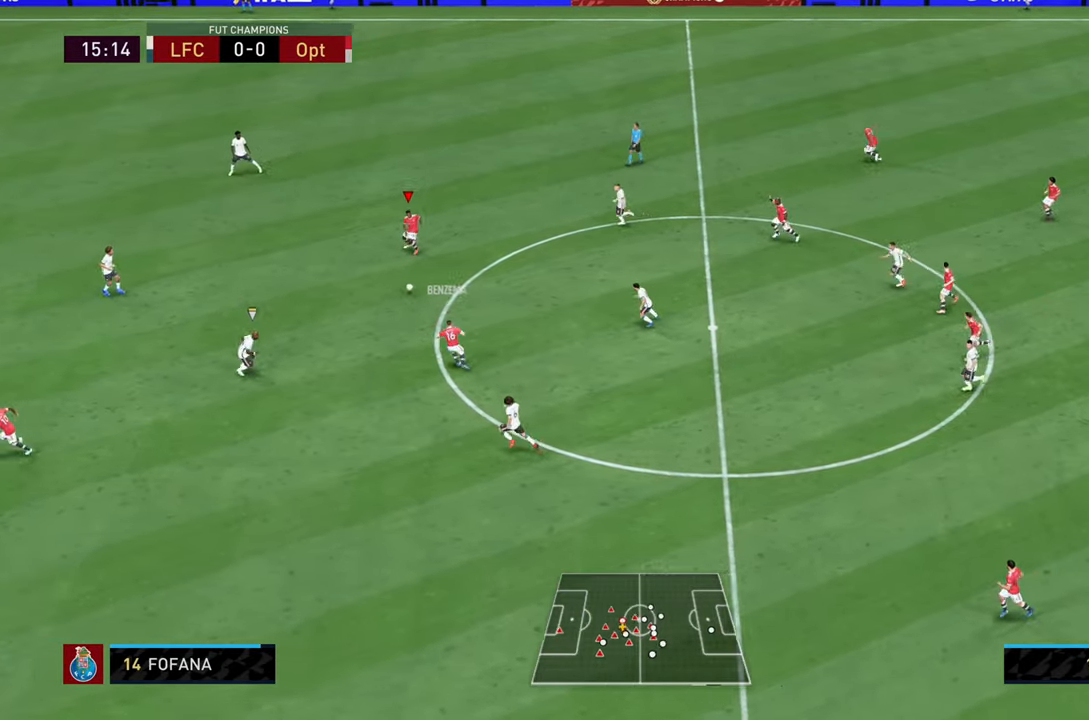
{"buttons": [], "left_stick": "left", "right_stick": "center", "events": [[84, "L1", "up"]]}
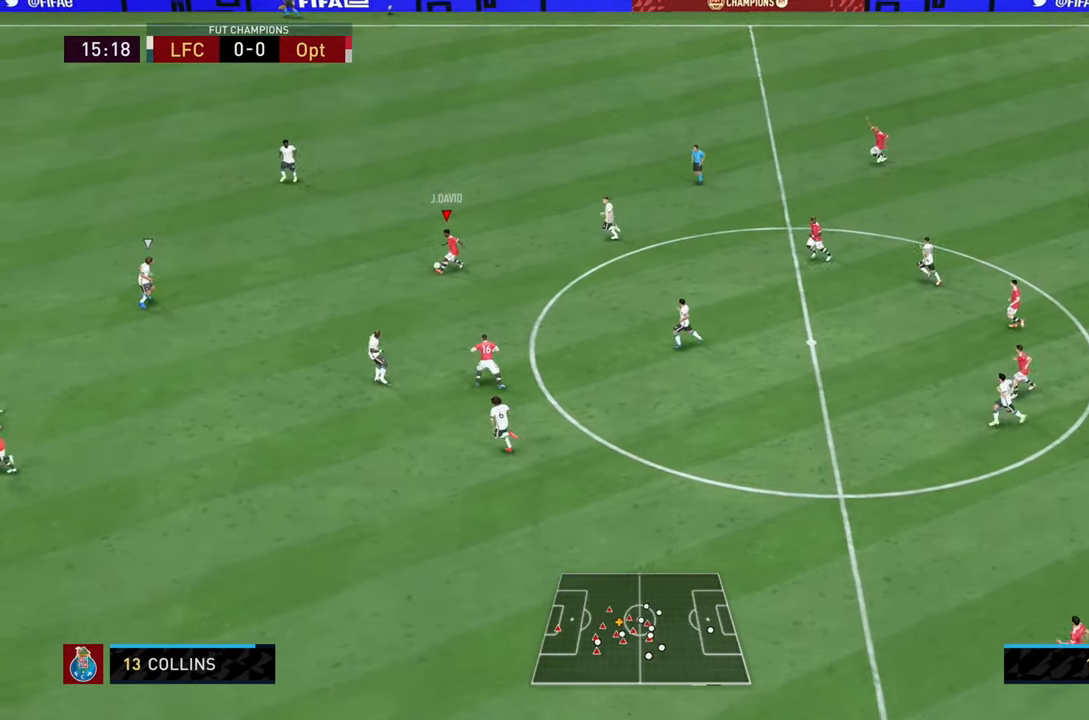
{"buttons": [], "left_stick": "left", "right_stick": "center", "events": []}
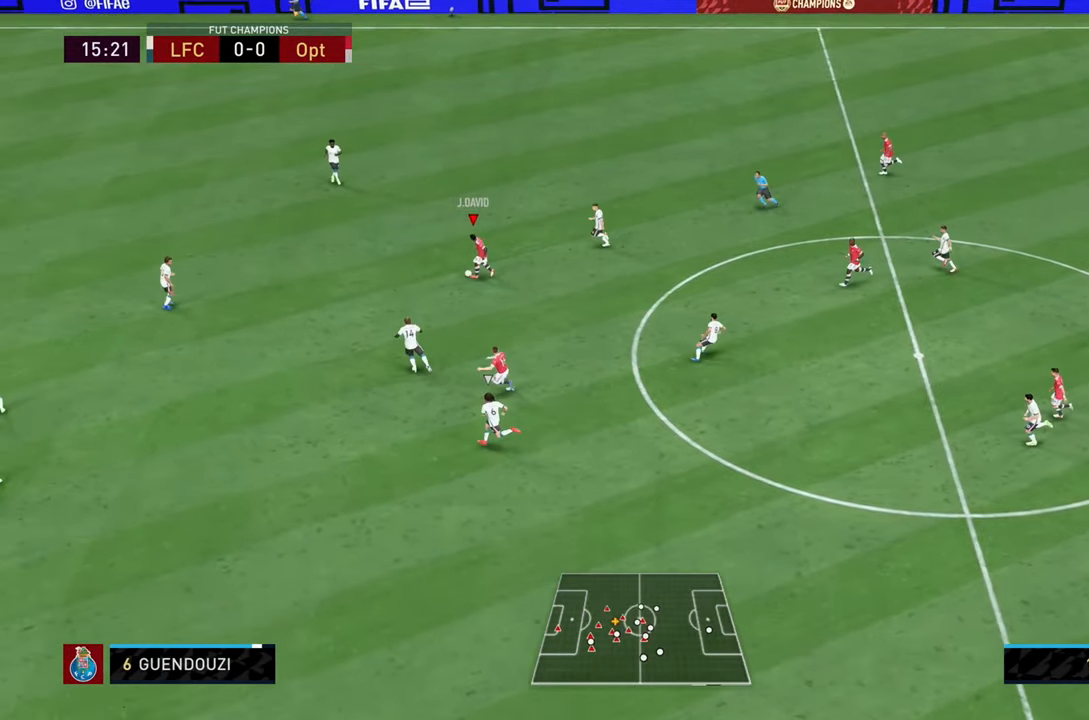
{"buttons": [], "left_stick": "left", "right_stick": "center", "events": [[100, "right_stick", "left"], [234, "right_stick", "up-right"], [334, "right_stick", "center"]]}
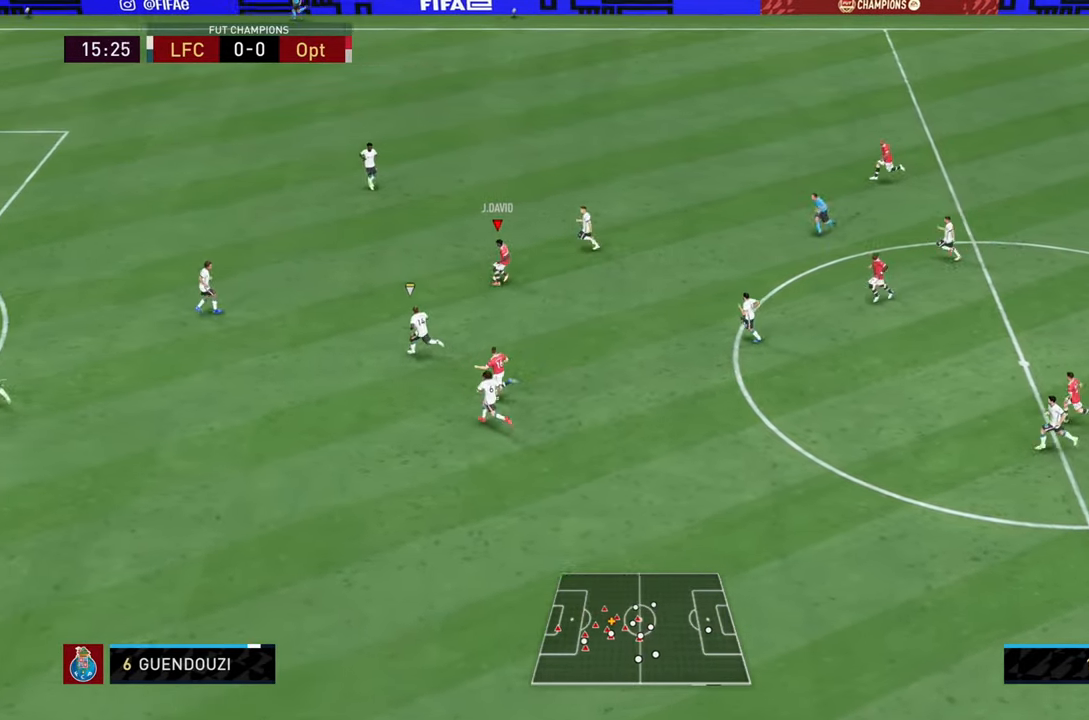
{"buttons": [], "left_stick": "left", "right_stick": "center", "events": []}
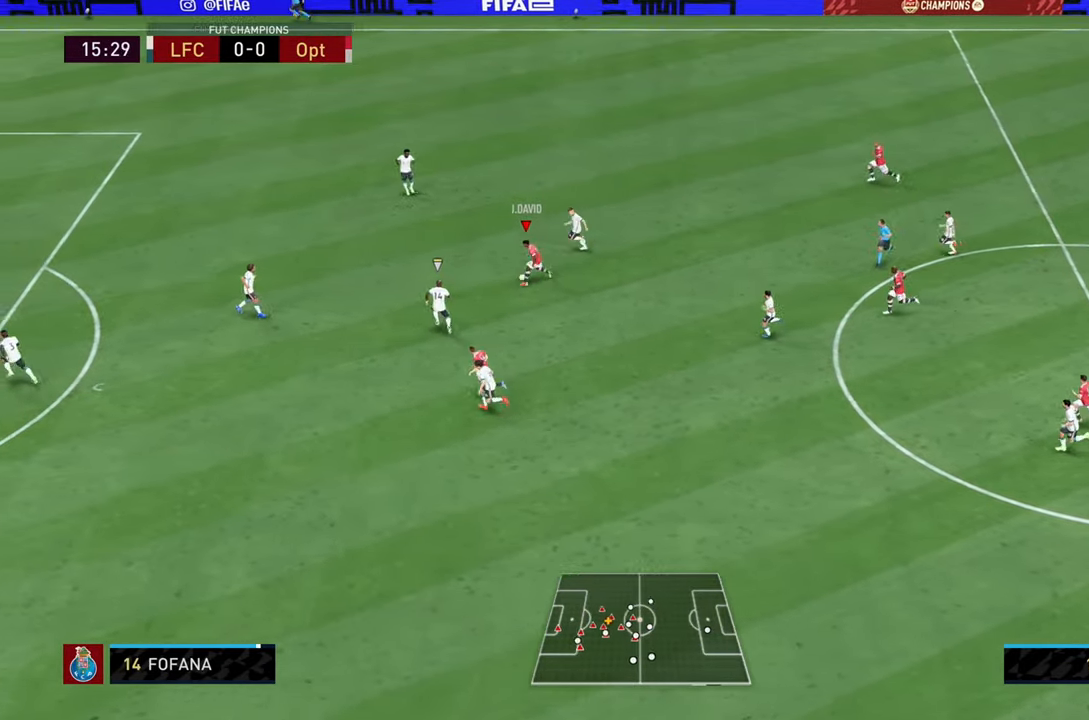
{"buttons": [], "left_stick": "down-left", "right_stick": "center", "events": [[116, "left_stick", "down-left"], [150, "TRIANGLE", "down"], [233, "TRIANGLE", "up"]]}
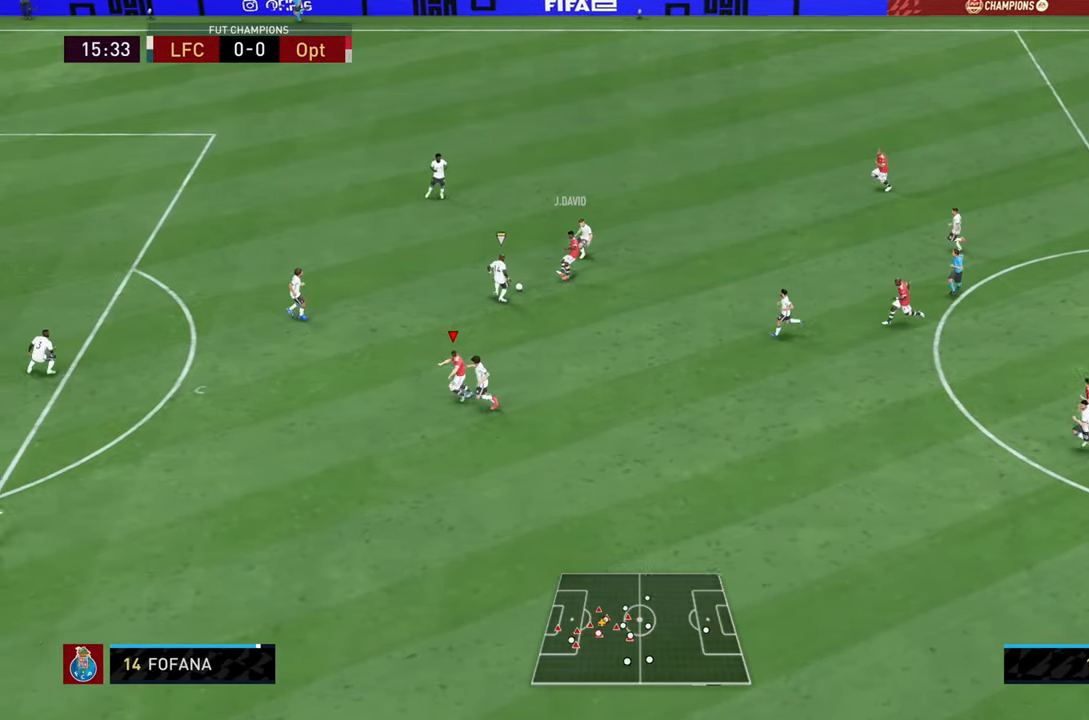
{"buttons": [], "left_stick": "down-left", "right_stick": "center", "events": [[267, "left_stick", "left"], [467, "left_stick", "down-left"]]}
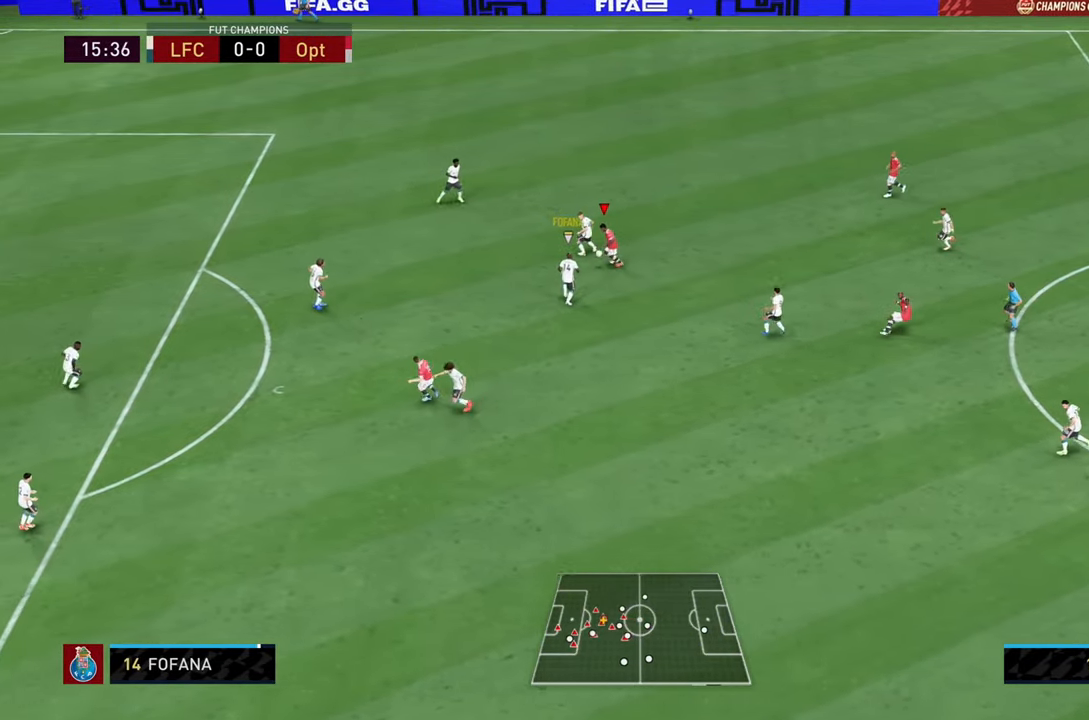
{"buttons": [], "left_stick": "down", "right_stick": "center", "events": [[133, "left_stick", "left"], [333, "left_stick", "down"]]}
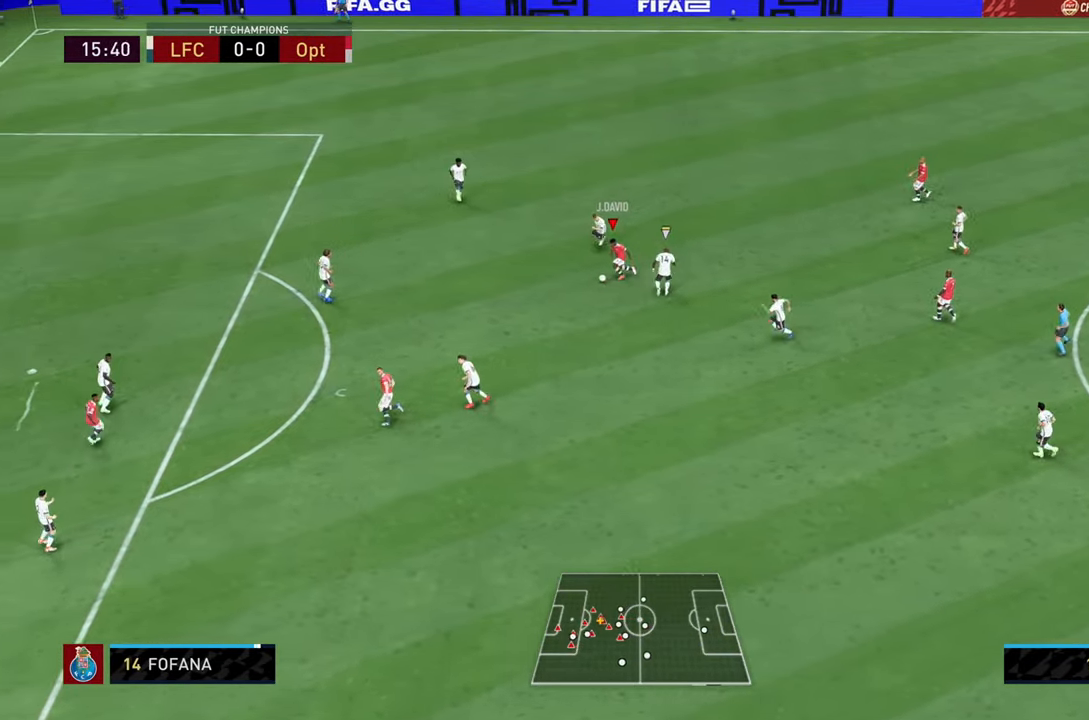
{"buttons": [], "left_stick": "down-left", "right_stick": "center", "events": [[67, "left_stick", "down-left"], [100, "CROSS", "down"], [234, "CROSS", "up"]]}
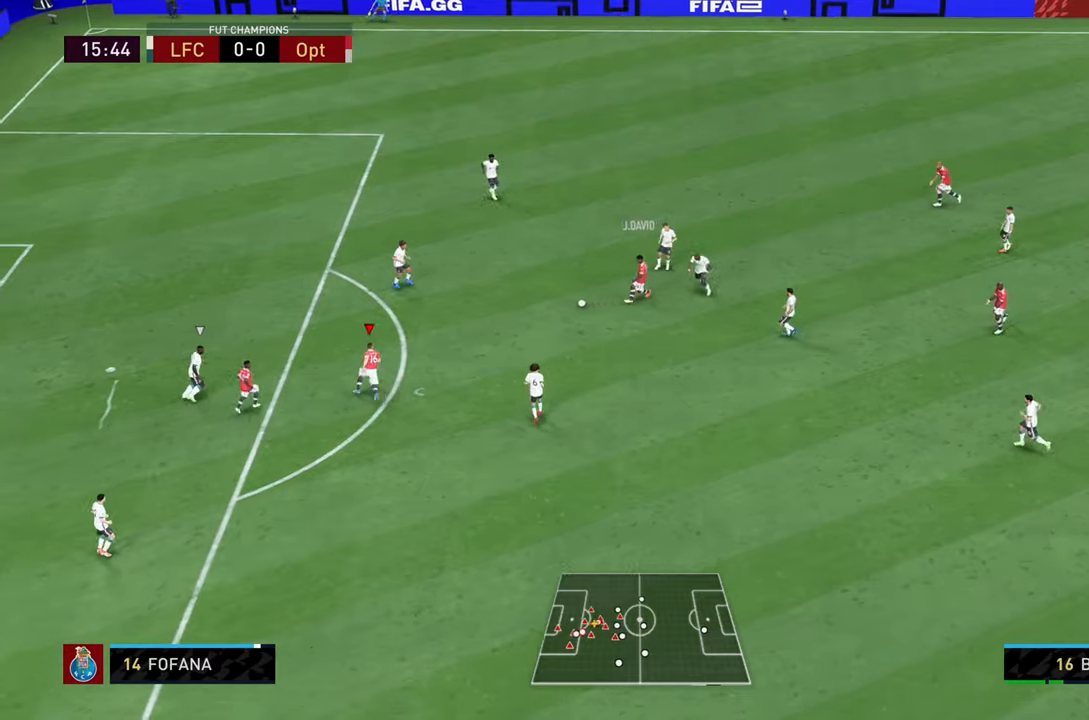
{"buttons": [], "left_stick": "left", "right_stick": "center", "events": [[150, "left_stick", "up-left"], [417, "left_stick", "left"]]}
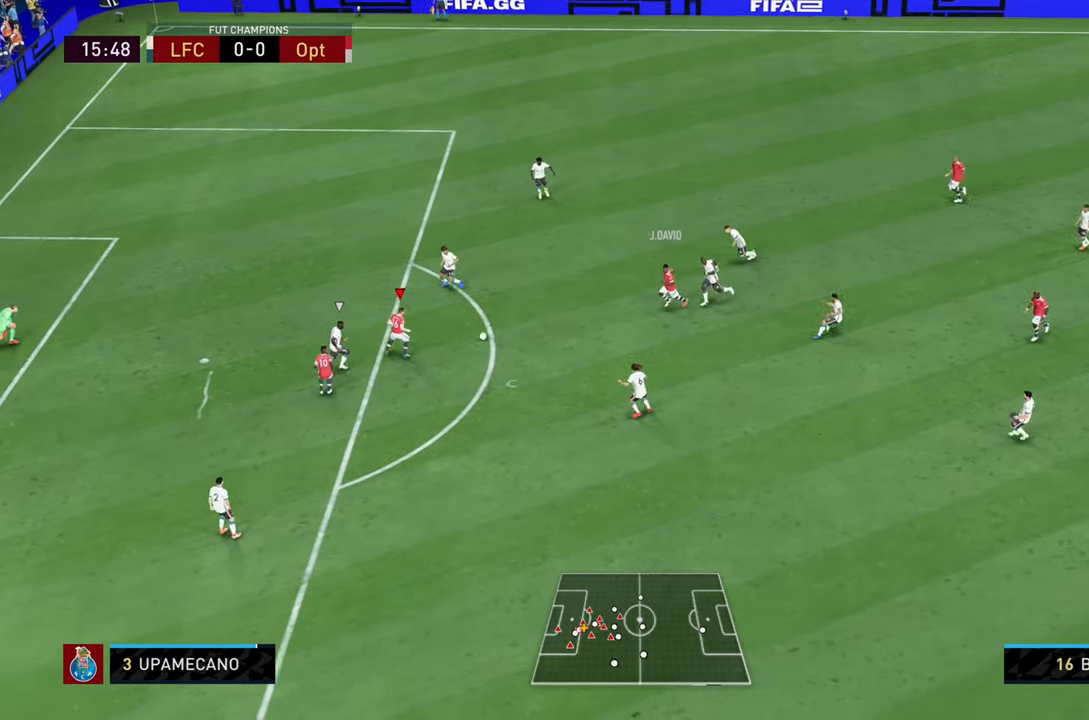
{"buttons": [], "left_stick": "down", "right_stick": "center", "events": [[117, "left_stick", "down"]]}
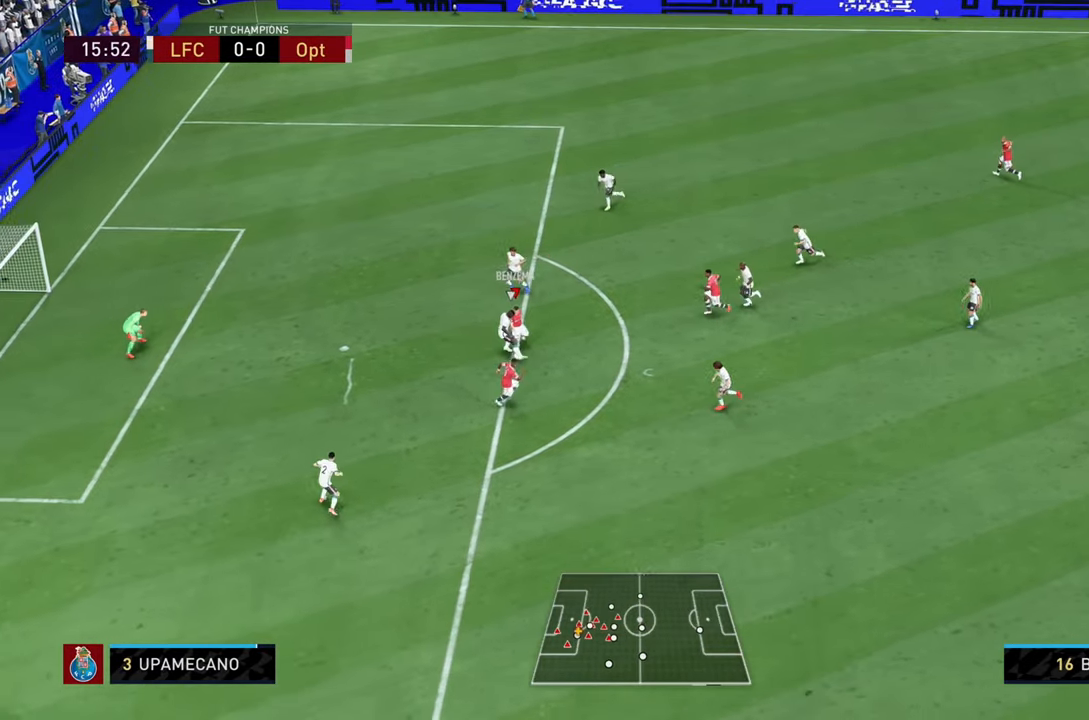
{"buttons": [], "left_stick": "down-left", "right_stick": "center", "events": [[83, "left_stick", "down-left"]]}
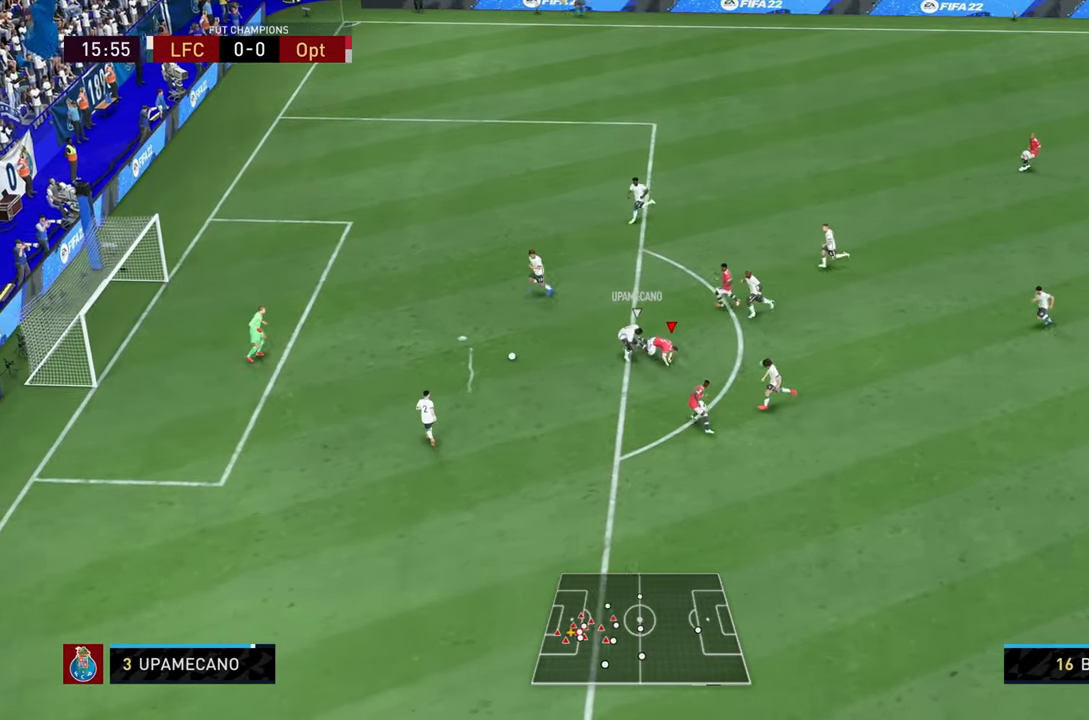
{"buttons": ["R2"], "left_stick": "left", "right_stick": "center", "events": [[401, "left_stick", "left"], [417, "R2", "down"]]}
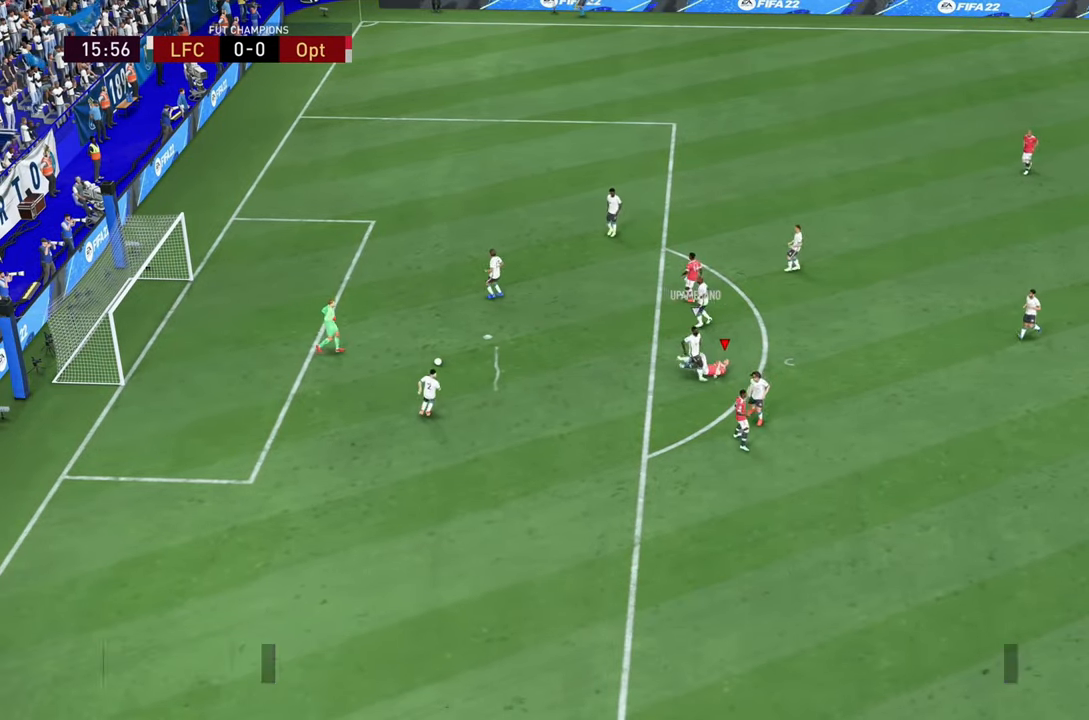
{"buttons": [], "left_stick": "center", "right_stick": "center", "events": [[267, "R2", "up"], [417, "left_stick", "center"]]}
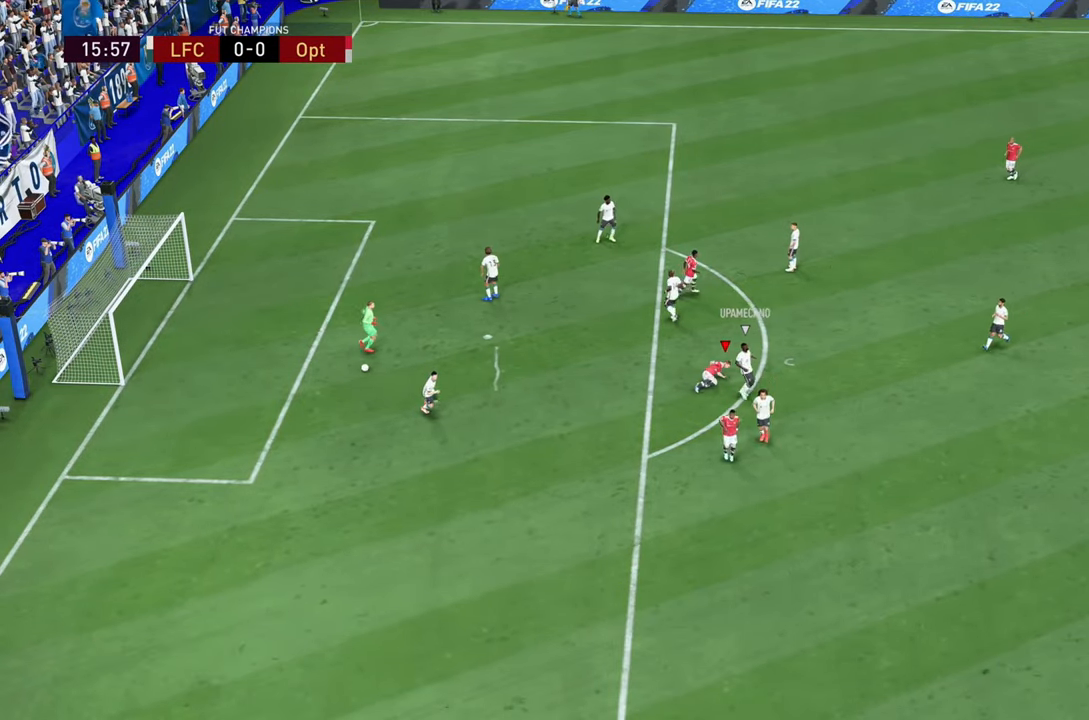
{"buttons": [], "left_stick": "center", "right_stick": "center", "events": []}